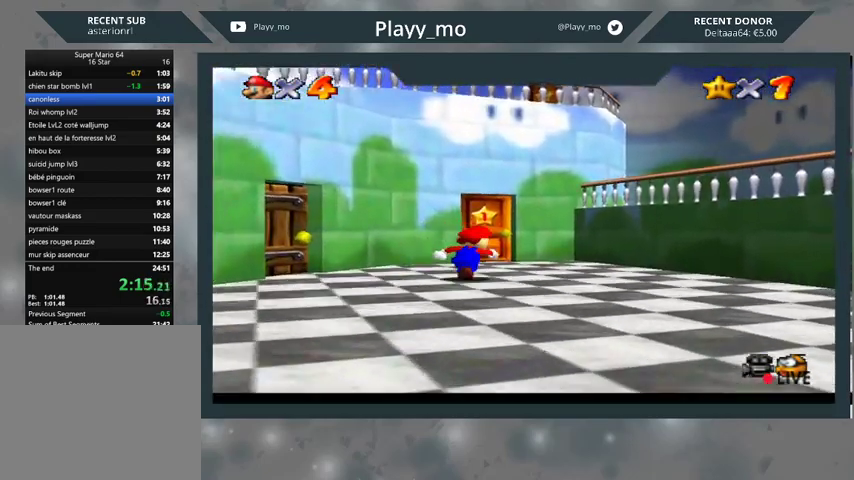
Gameplay with a controller (Xbox layout); each line is a JSON object with the inputs held at the frame after it. "events" lists button and stick changes between this image and that frame as [ms after this image, input, new state], when the widget could be followed in between.
{"buttons": [], "left_stick": "up", "right_stick": "center", "events": [[300, "left_stick", "up"]]}
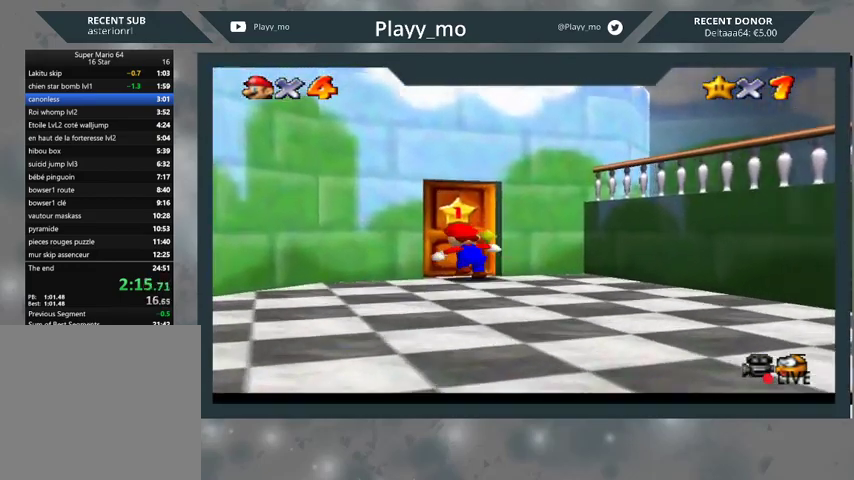
{"buttons": [], "left_stick": "center", "right_stick": "center", "events": [[300, "left_stick", "center"]]}
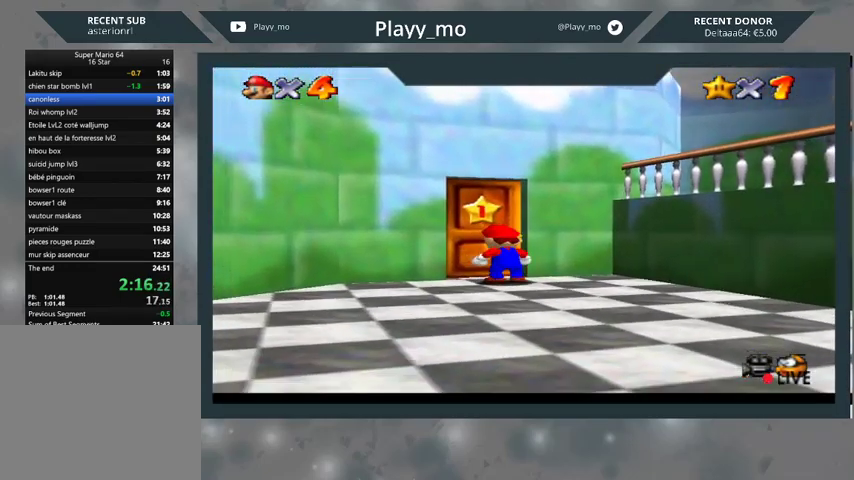
{"buttons": [], "left_stick": "center", "right_stick": "center", "events": [[333, "A", "down"], [500, "A", "up"]]}
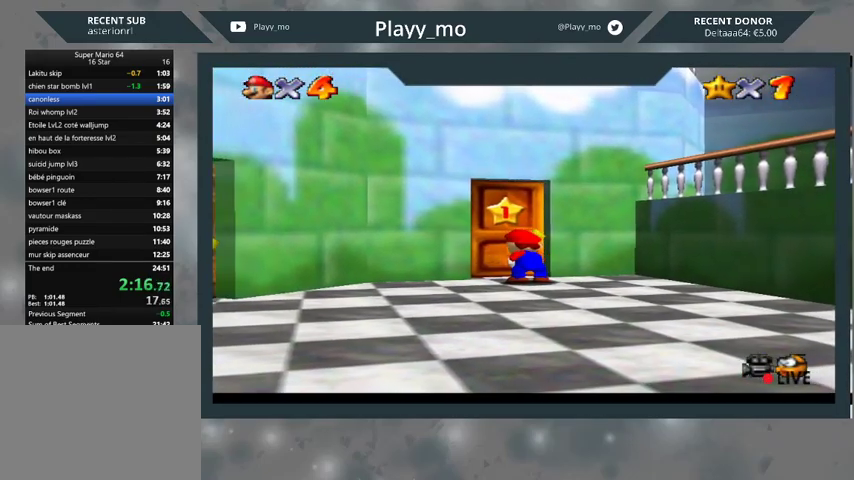
{"buttons": ["A"], "left_stick": "center", "right_stick": "center", "events": [[67, "A", "down"], [167, "A", "up"], [267, "A", "down"], [333, "A", "up"], [433, "A", "down"]]}
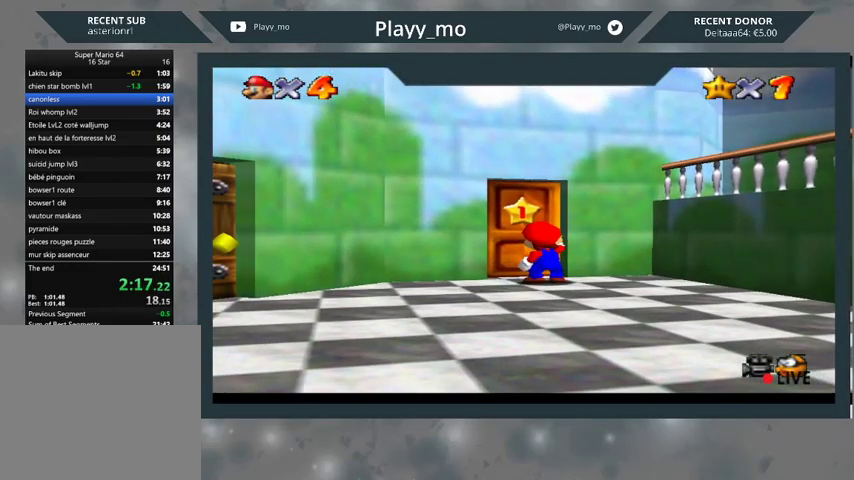
{"buttons": [], "left_stick": "center", "right_stick": "center", "events": [[33, "A", "up"], [100, "A", "down"], [233, "A", "up"], [400, "A", "down"], [500, "A", "up"]]}
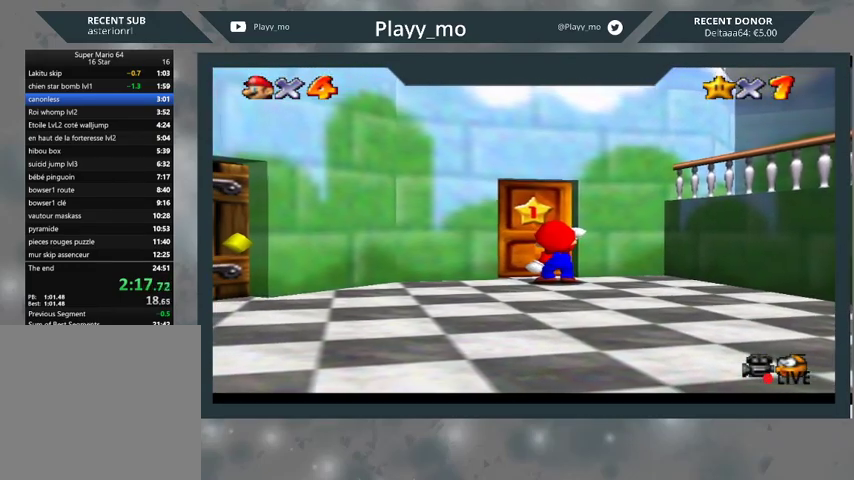
{"buttons": ["A"], "left_stick": "center", "right_stick": "center", "events": [[100, "A", "down"], [233, "A", "up"], [300, "A", "down"]]}
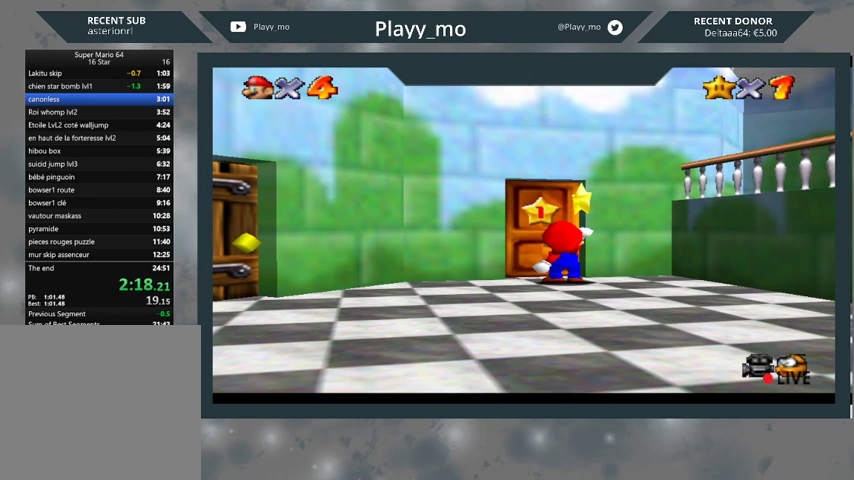
{"buttons": ["A"], "left_stick": "center", "right_stick": "center", "events": [[33, "A", "up"], [167, "A", "down"], [267, "A", "up"], [333, "A", "down"], [433, "A", "up"], [500, "A", "down"]]}
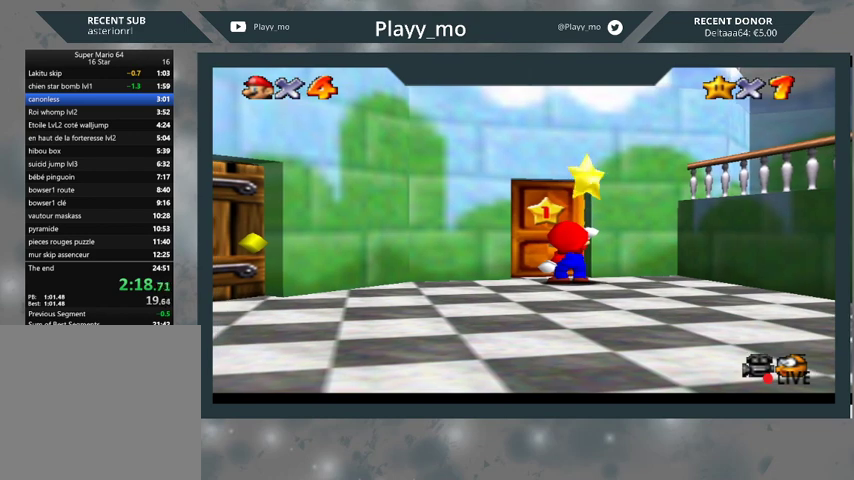
{"buttons": [], "left_stick": "center", "right_stick": "center", "events": [[100, "A", "up"], [200, "A", "down"], [267, "A", "up"], [367, "A", "down"], [467, "A", "up"]]}
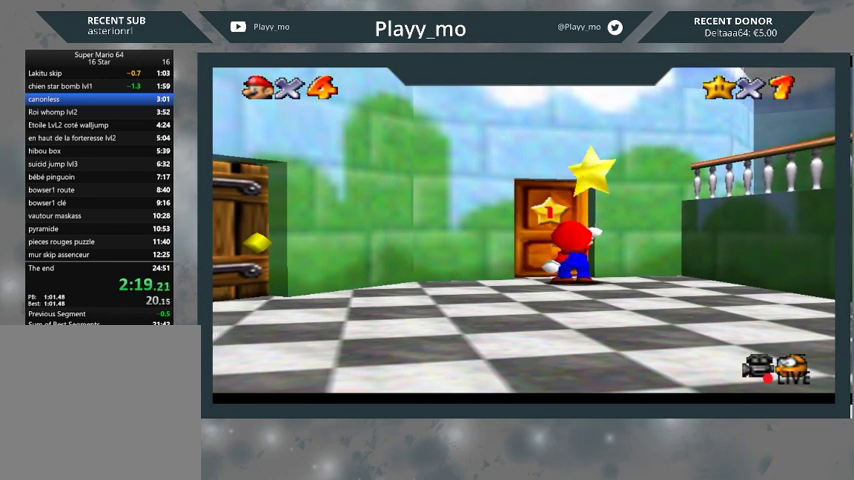
{"buttons": [], "left_stick": "center", "right_stick": "center", "events": [[33, "A", "down"], [133, "A", "up"], [200, "A", "down"], [300, "A", "up"], [367, "A", "down"], [467, "A", "up"]]}
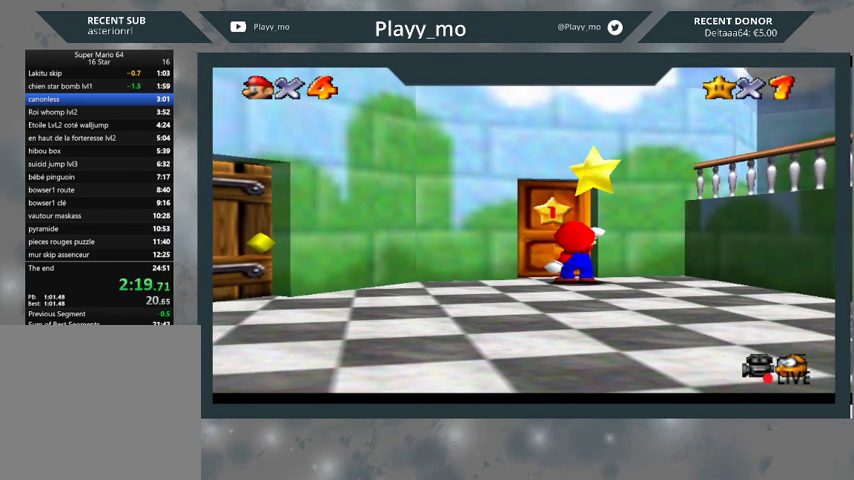
{"buttons": [], "left_stick": "center", "right_stick": "center", "events": [[33, "A", "down"], [133, "A", "up"], [200, "A", "down"], [333, "A", "up"], [400, "A", "down"], [500, "A", "up"]]}
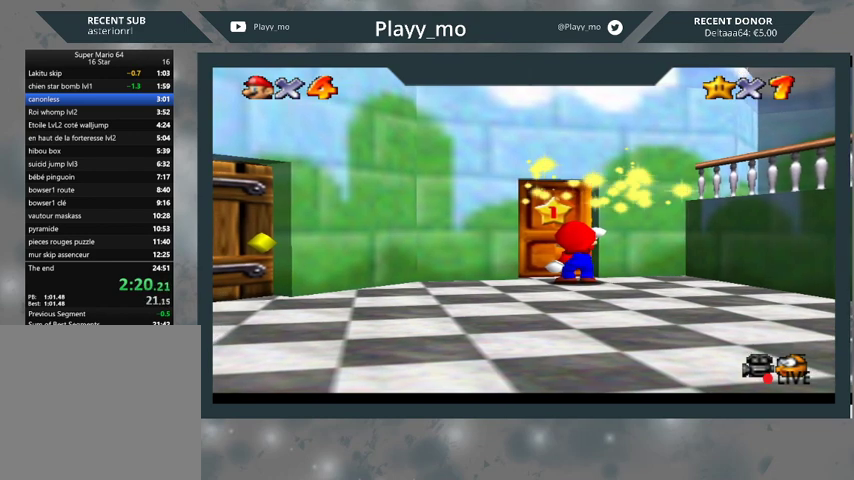
{"buttons": ["A"], "left_stick": "center", "right_stick": "center", "events": [[100, "A", "down"], [200, "A", "up"], [300, "A", "down"], [400, "A", "up"], [467, "A", "down"]]}
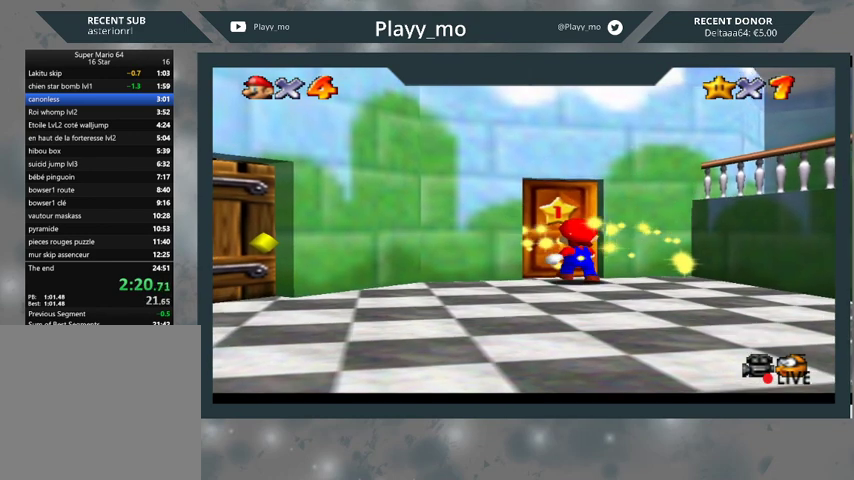
{"buttons": ["A"], "left_stick": "center", "right_stick": "center", "events": [[67, "A", "up"], [133, "A", "down"], [233, "A", "up"], [367, "A", "down"], [433, "A", "up"], [500, "A", "down"]]}
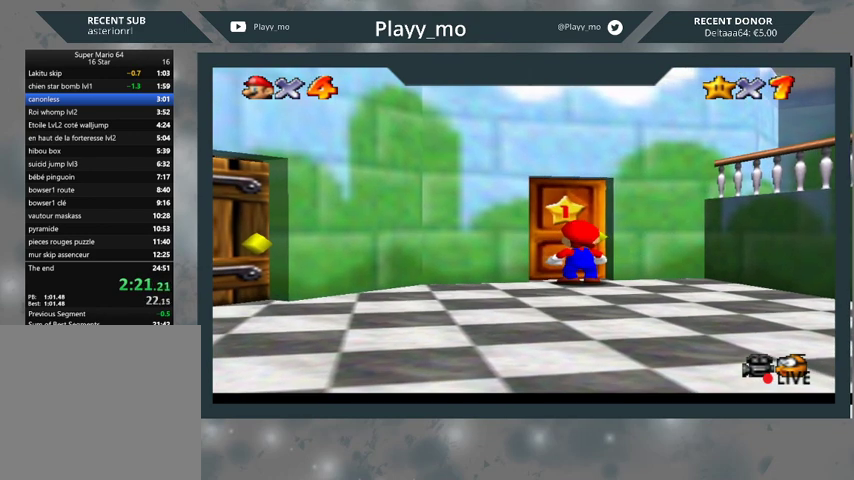
{"buttons": [], "left_stick": "center", "right_stick": "center", "events": [[100, "A", "up"], [200, "A", "down"], [300, "A", "up"], [367, "A", "down"], [467, "A", "up"]]}
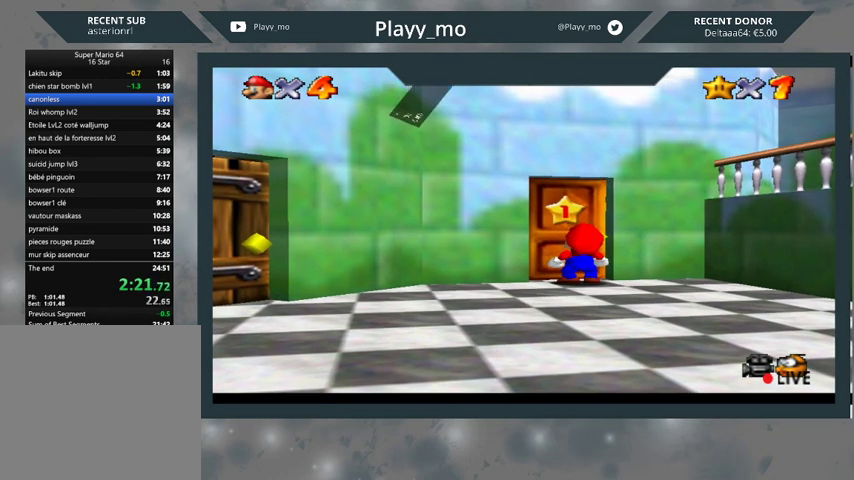
{"buttons": [], "left_stick": "center", "right_stick": "center", "events": [[33, "A", "down"], [133, "A", "up"], [200, "A", "down"], [300, "A", "up"], [367, "A", "down"], [500, "A", "up"]]}
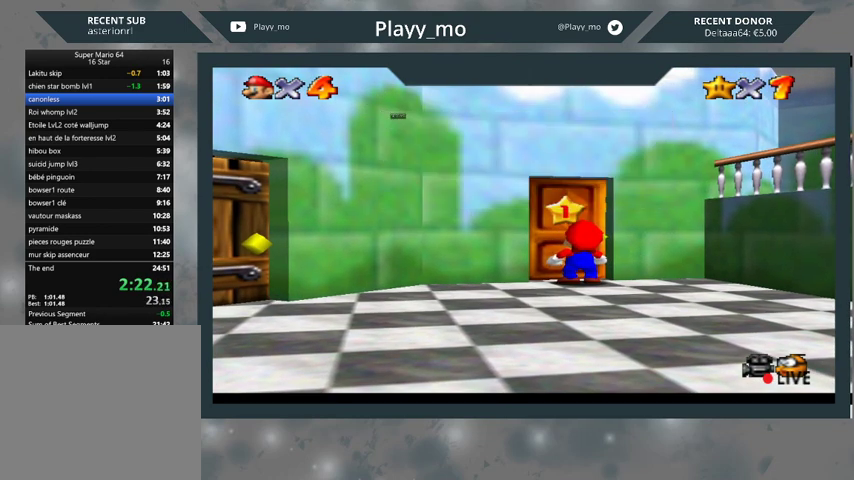
{"buttons": [], "left_stick": "center", "right_stick": "center", "events": []}
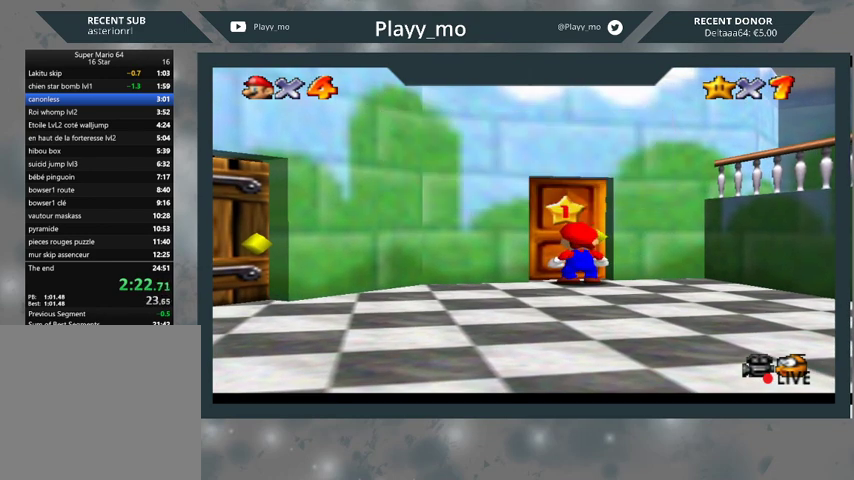
{"buttons": [], "left_stick": "up", "right_stick": "center", "events": [[400, "left_stick", "up"]]}
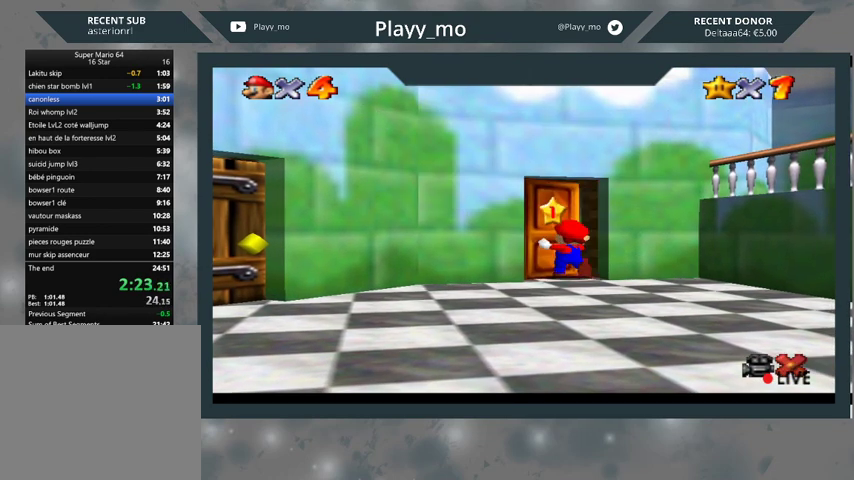
{"buttons": [], "left_stick": "up", "right_stick": "center", "events": []}
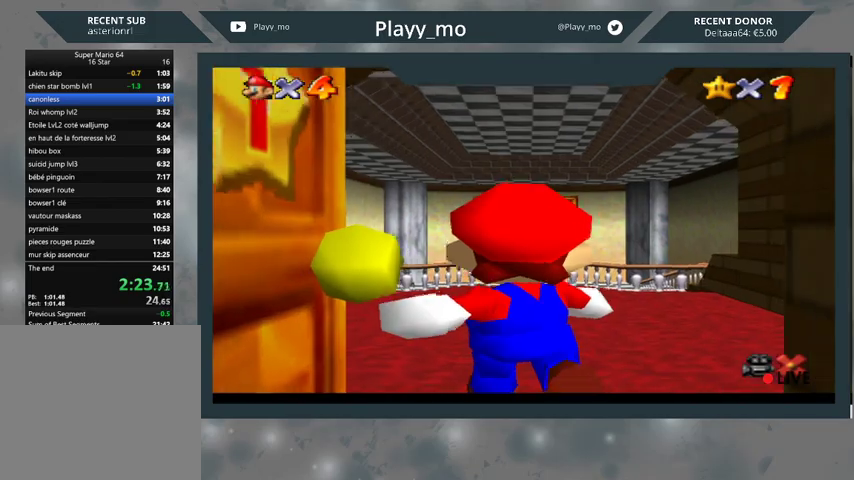
{"buttons": [], "left_stick": "up", "right_stick": "center", "events": []}
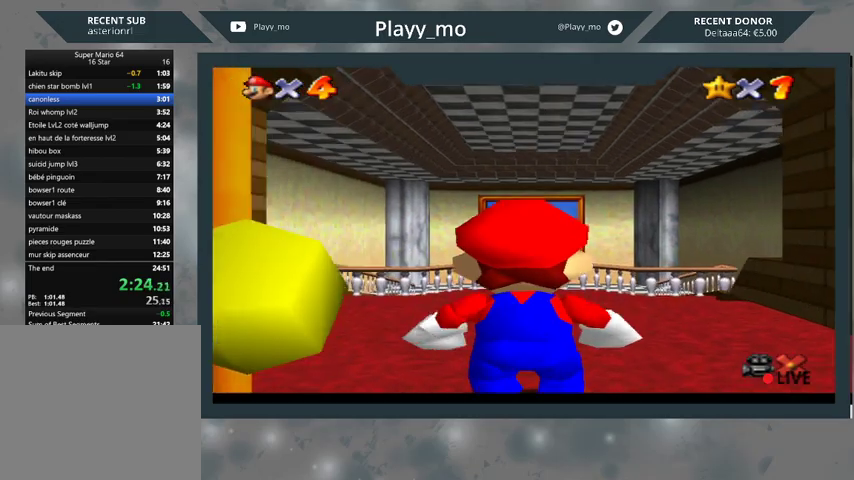
{"buttons": [], "left_stick": "up", "right_stick": "center", "events": []}
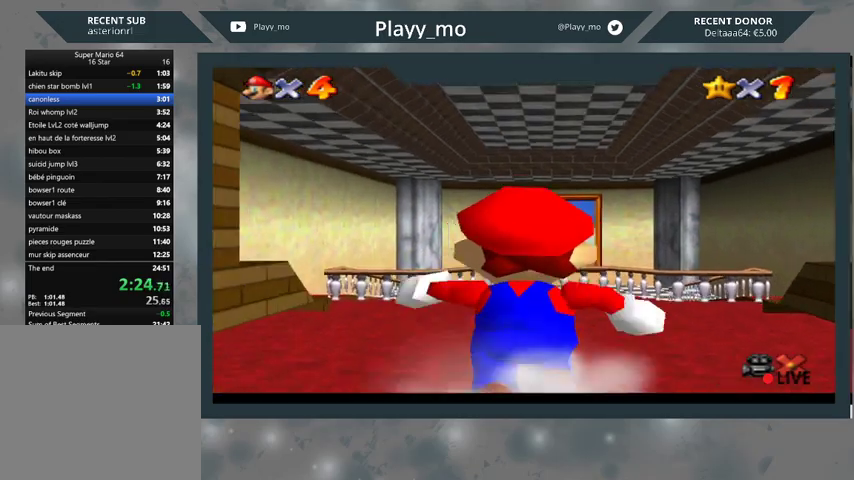
{"buttons": ["A", "L2"], "left_stick": "up", "right_stick": "center", "events": [[267, "L2", "down"], [300, "A", "down"]]}
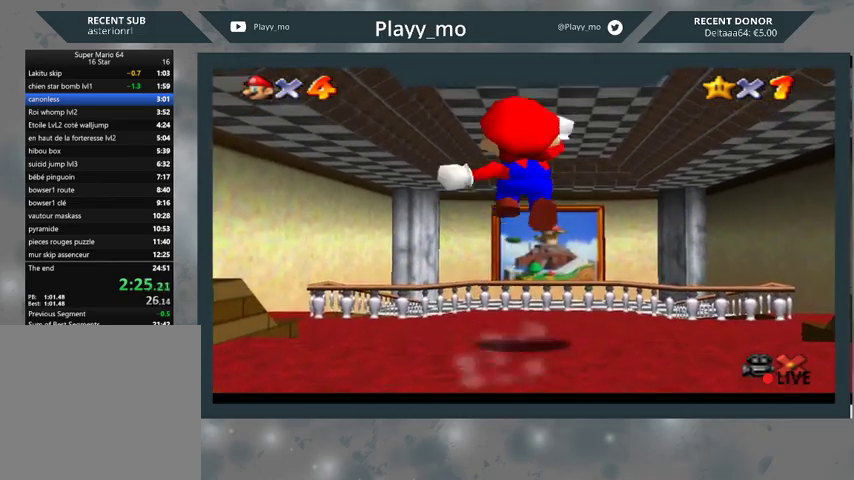
{"buttons": ["L2"], "left_stick": "up", "right_stick": "center", "events": [[300, "A", "up"]]}
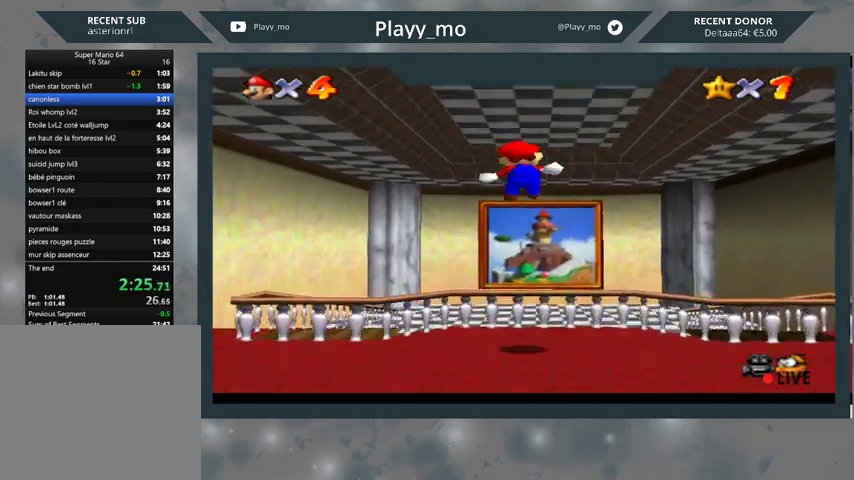
{"buttons": ["L2"], "left_stick": "up", "right_stick": "center", "events": []}
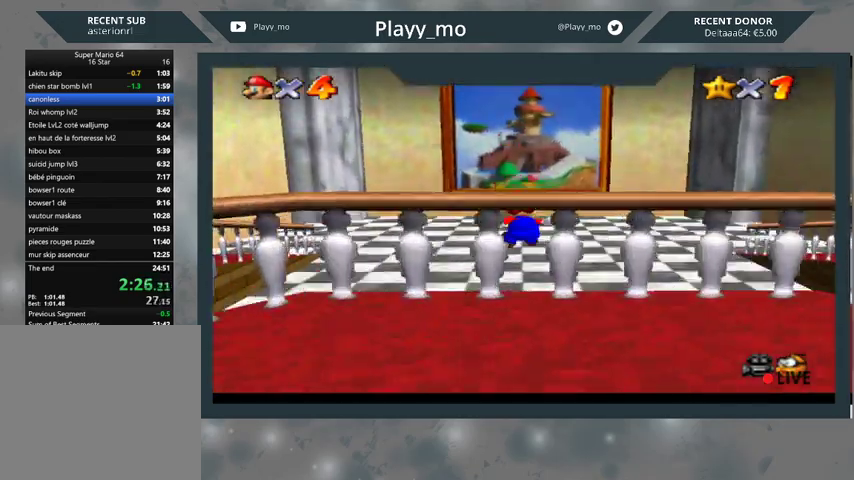
{"buttons": ["L2"], "left_stick": "up", "right_stick": "center", "events": [[200, "A", "down"], [467, "A", "up"]]}
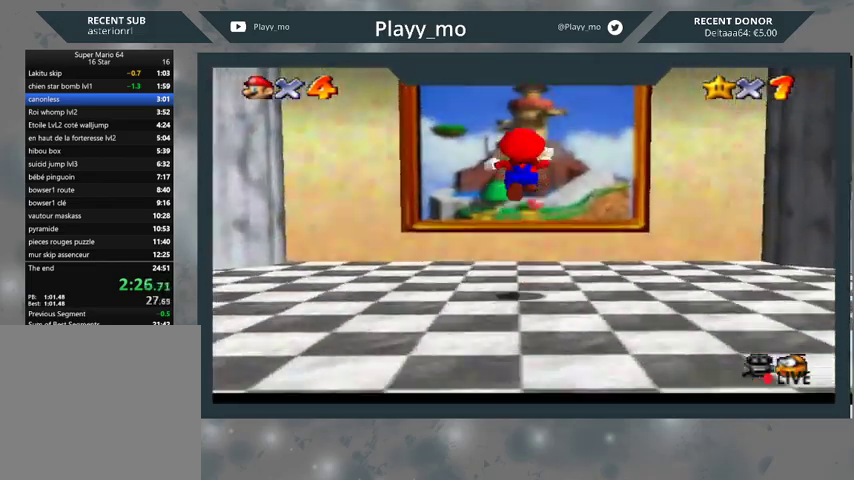
{"buttons": ["L2"], "left_stick": "up", "right_stick": "center", "events": []}
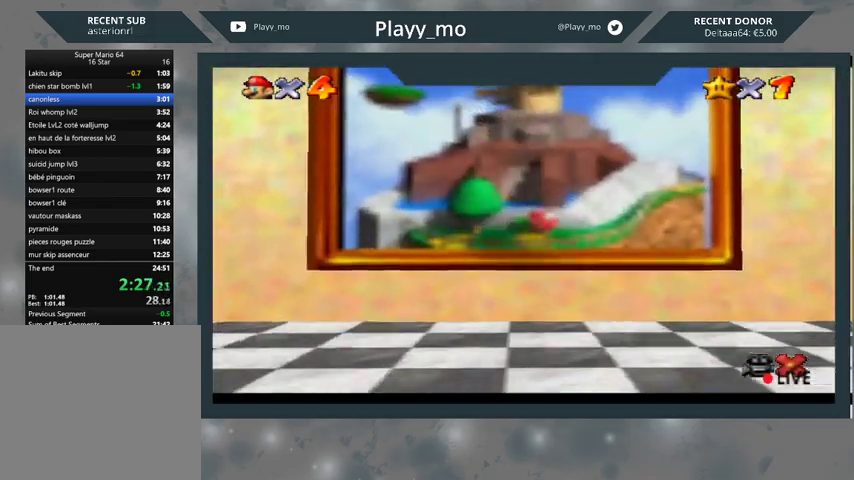
{"buttons": [], "left_stick": "center", "right_stick": "center", "events": [[33, "L2", "up"], [100, "left_stick", "center"], [400, "A", "down"], [500, "A", "up"]]}
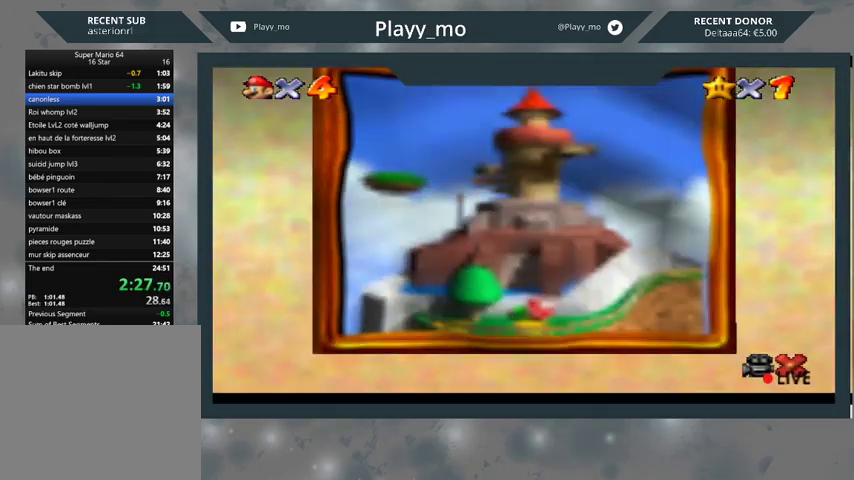
{"buttons": ["A"], "left_stick": "center", "right_stick": "center", "events": [[100, "A", "down"], [167, "A", "up"], [267, "A", "down"], [333, "A", "up"], [433, "A", "down"]]}
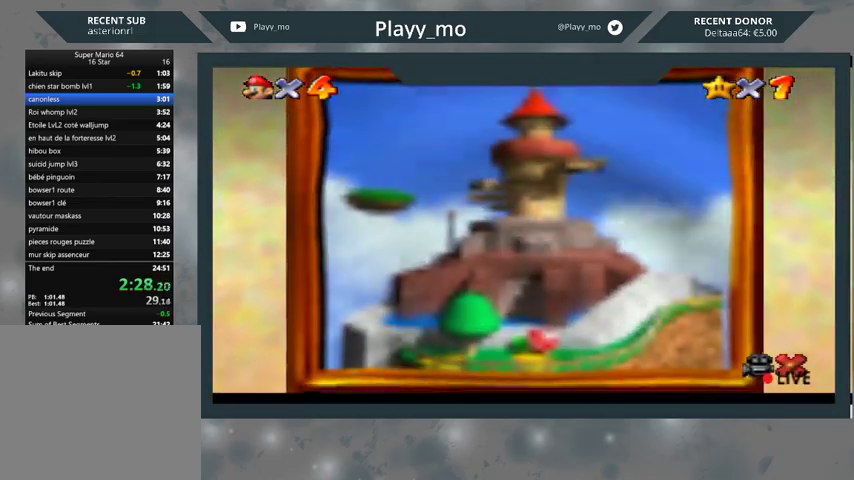
{"buttons": ["A"], "left_stick": "center", "right_stick": "center", "events": [[33, "A", "up"], [133, "A", "down"], [200, "A", "up"], [267, "A", "down"], [367, "A", "up"], [433, "A", "down"]]}
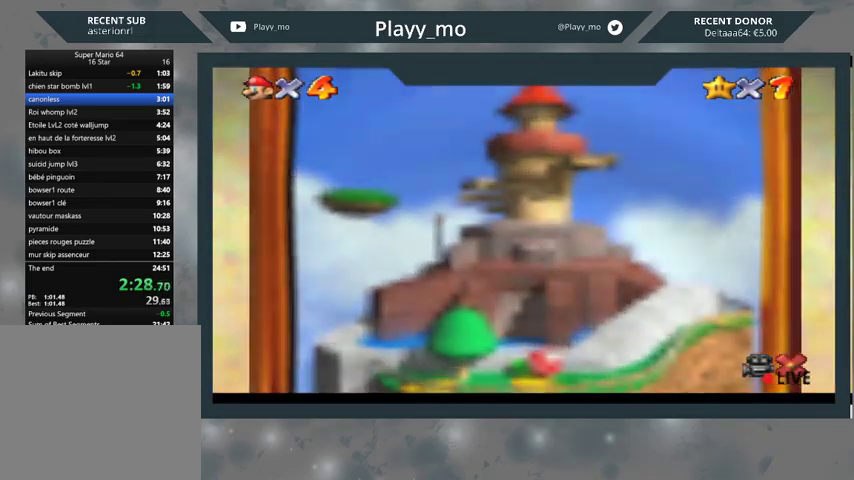
{"buttons": ["A"], "left_stick": "center", "right_stick": "center", "events": [[33, "A", "up"], [100, "A", "down"], [200, "A", "up"], [300, "A", "down"], [367, "A", "up"], [467, "A", "down"]]}
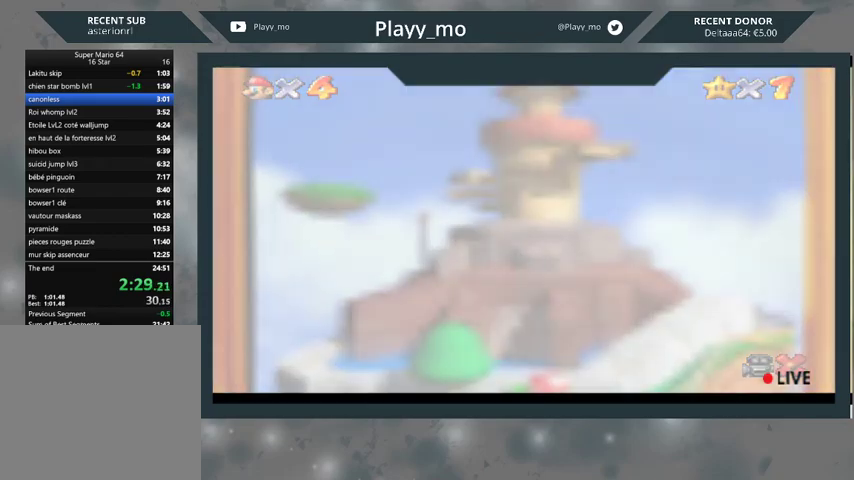
{"buttons": ["A"], "left_stick": "center", "right_stick": "center", "events": [[33, "A", "up"], [133, "A", "down"], [200, "A", "up"], [300, "A", "down"], [400, "A", "up"], [467, "A", "down"]]}